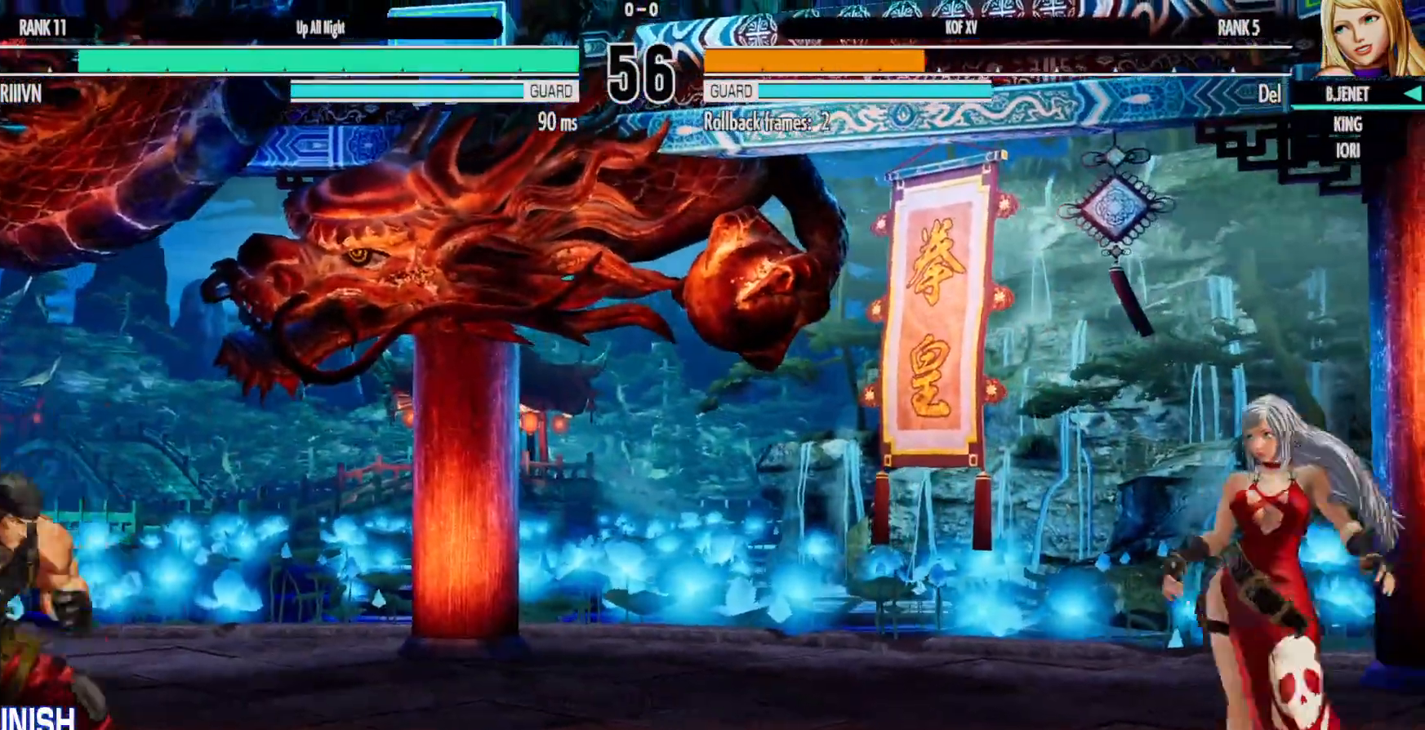
Gameplay with a controller (Xbox layout); each line is a JSON object with the inputs held at the frame after it (dt_ms = milliseconds from this image to that frame). "events" lists button and stick changes between this image and that frame as [ms after this image, input, new state], when the widget could be followed in between. Not read: HOME L3 R3.
{"dt_ms": 500, "buttons": ["A", "DPAD_DOWN", "DPAD_RIGHT"], "left_stick": "center", "right_stick": "center", "events": [[83, "DPAD_UP", "down"], [133, "DPAD_LEFT", "up"], [150, "R2", "down"], [217, "R2", "up"], [233, "DPAD_UP", "up"], [400, "DPAD_RIGHT", "down"], [467, "DPAD_DOWN", "down"], [500, "A", "down"]]}
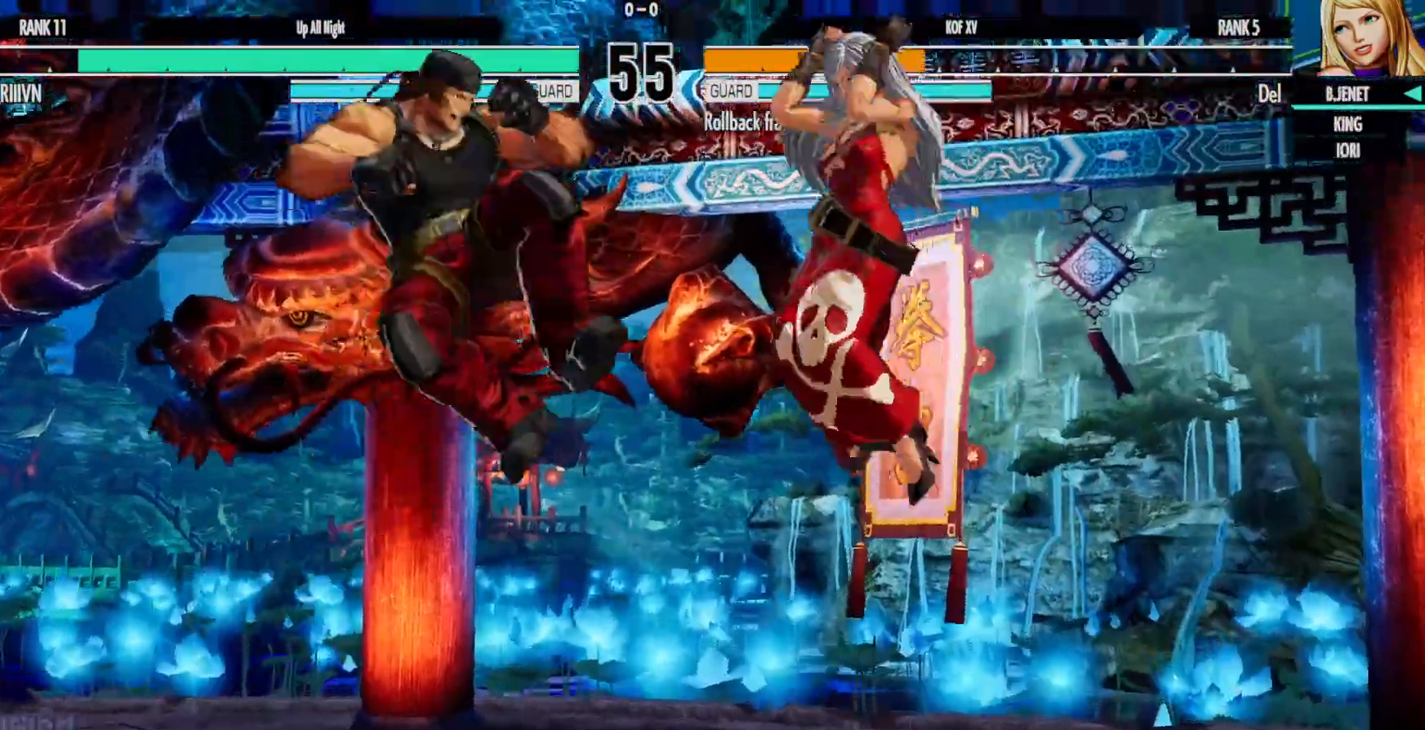
{"dt_ms": 1000, "buttons": [], "left_stick": "center", "right_stick": "center"}
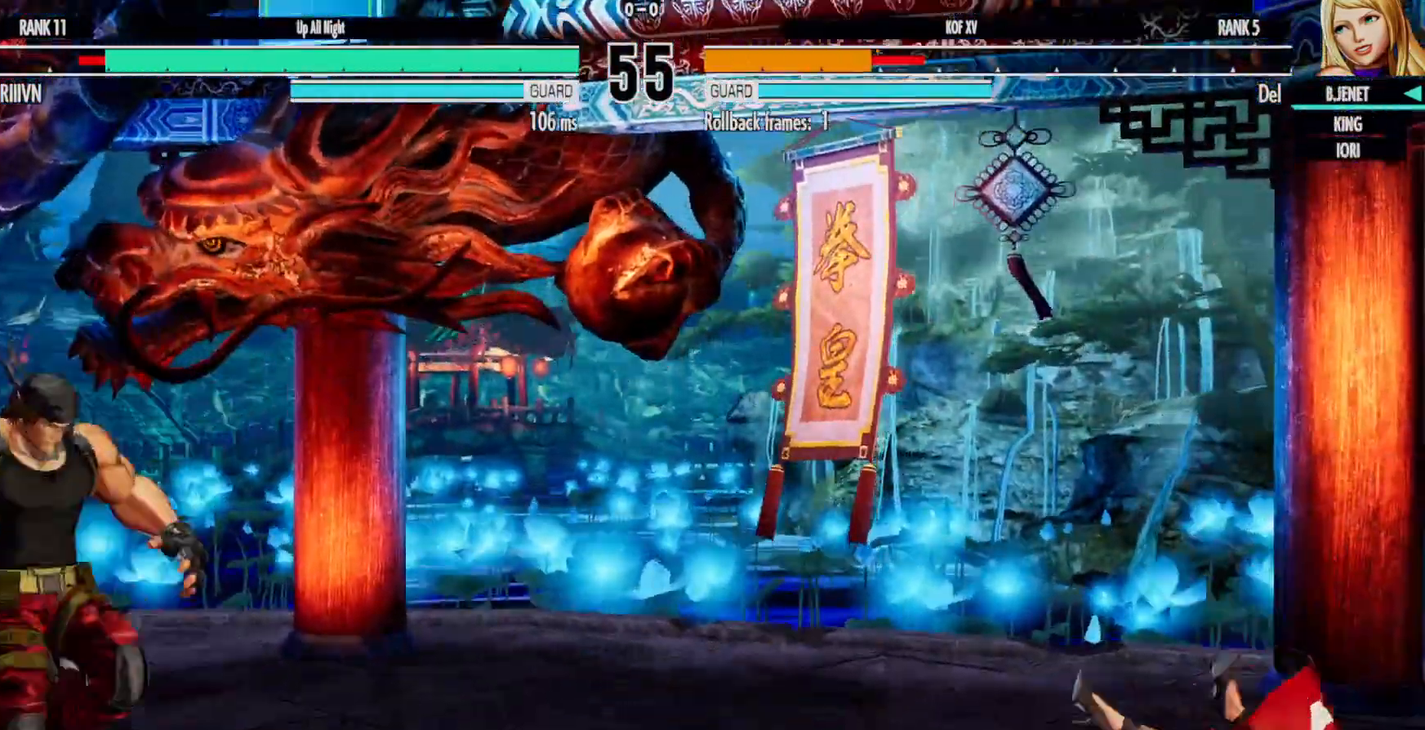
{"dt_ms": 500, "buttons": [], "left_stick": "center", "right_stick": "center", "events": []}
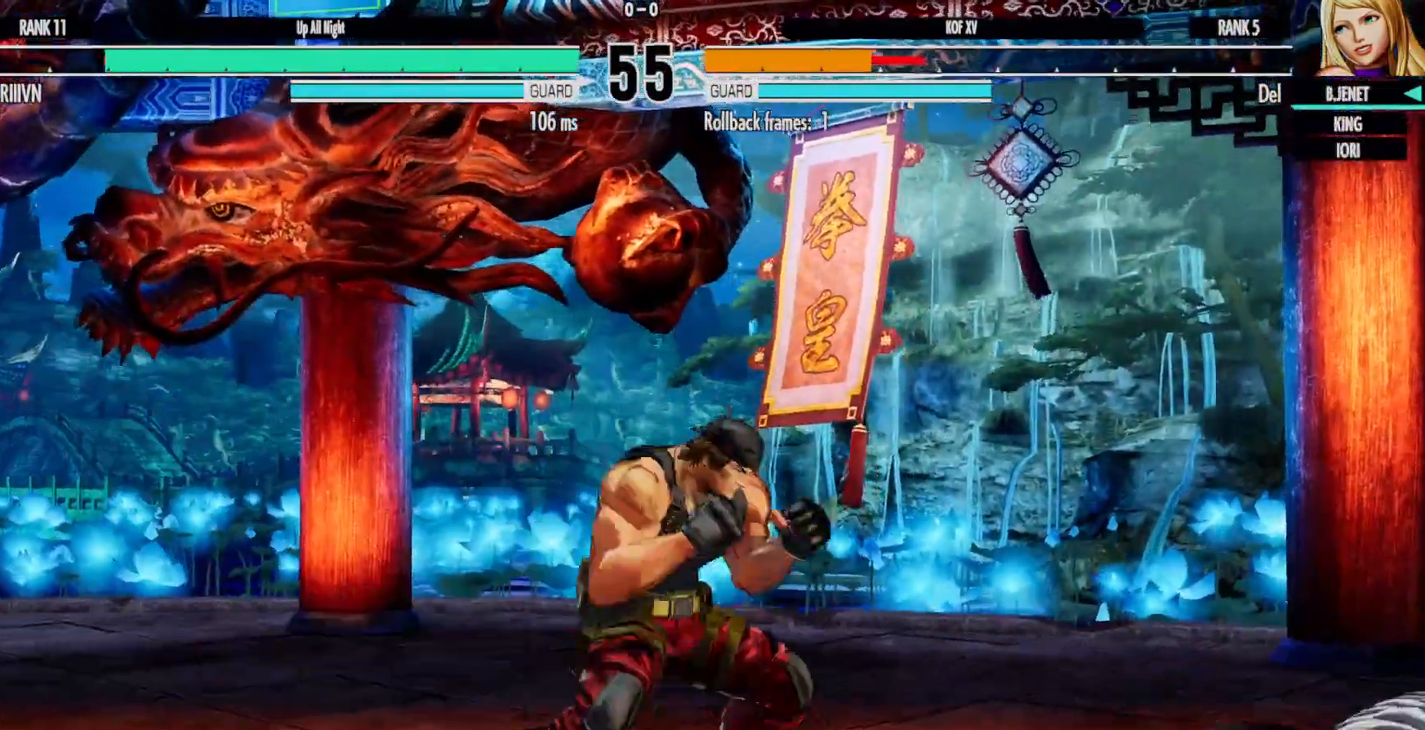
{"dt_ms": 500, "buttons": ["DPAD_LEFT"], "left_stick": "center", "right_stick": "center", "events": [[50, "L2", "down"], [117, "L2", "up"], [350, "DPAD_LEFT", "down"]]}
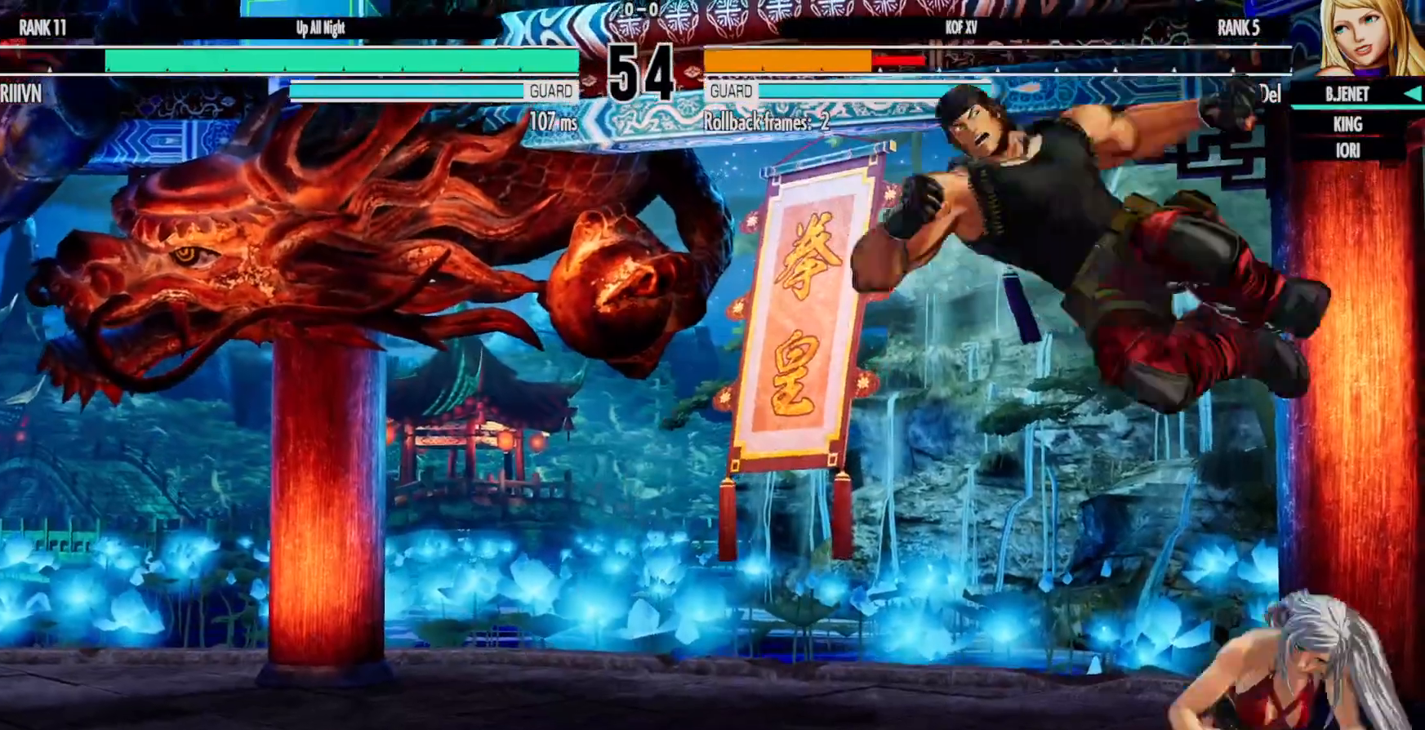
{"dt_ms": 500, "buttons": ["DPAD_DOWN", "DPAD_RIGHT"], "left_stick": "center", "right_stick": "center", "events": [[33, "DPAD_LEFT", "up"], [100, "DPAD_RIGHT", "down"], [133, "DPAD_DOWN", "down"], [133, "Y", "down"], [233, "Y", "up"]]}
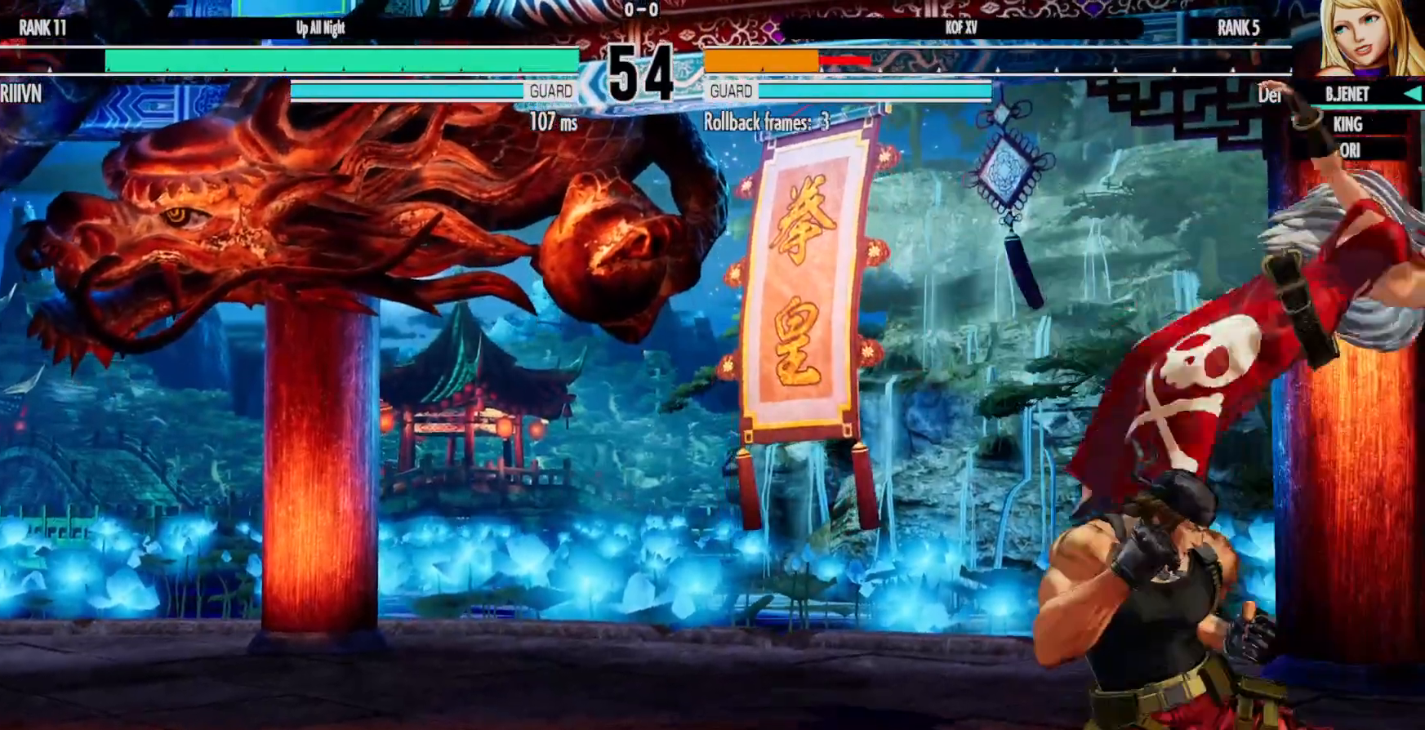
{"dt_ms": 500, "buttons": ["DPAD_DOWN", "DPAD_RIGHT"], "left_stick": "center", "right_stick": "center", "events": [[283, "X", "down"], [400, "X", "up"]]}
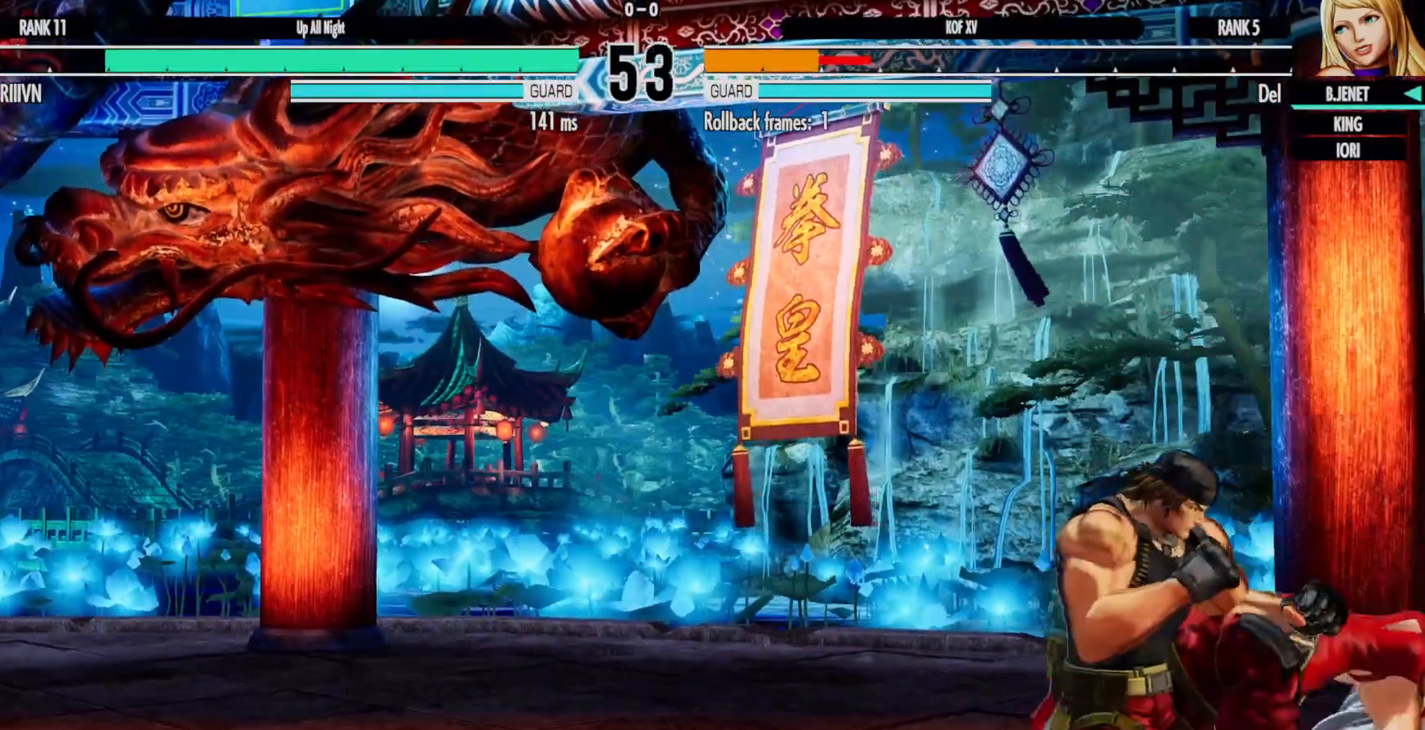
{"dt_ms": 500, "buttons": ["DPAD_LEFT"], "left_stick": "center", "right_stick": "center", "events": [[200, "DPAD_DOWN", "up"], [250, "DPAD_RIGHT", "up"], [417, "DPAD_LEFT", "down"]]}
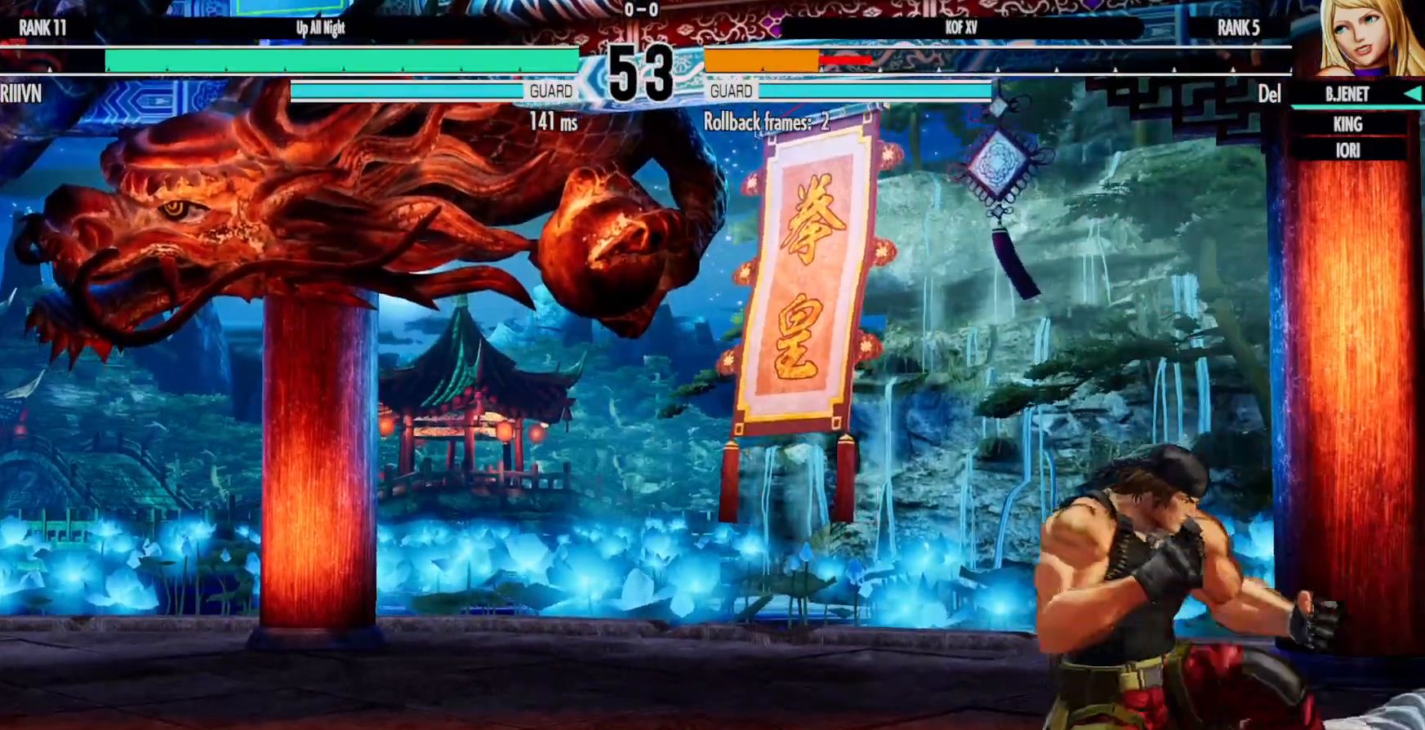
{"dt_ms": 500, "buttons": ["Y", "L2", "DPAD_RIGHT"], "left_stick": "center", "right_stick": "center", "events": [[400, "DPAD_LEFT", "up"], [433, "DPAD_RIGHT", "down"], [450, "Y", "down"], [483, "L2", "down"]]}
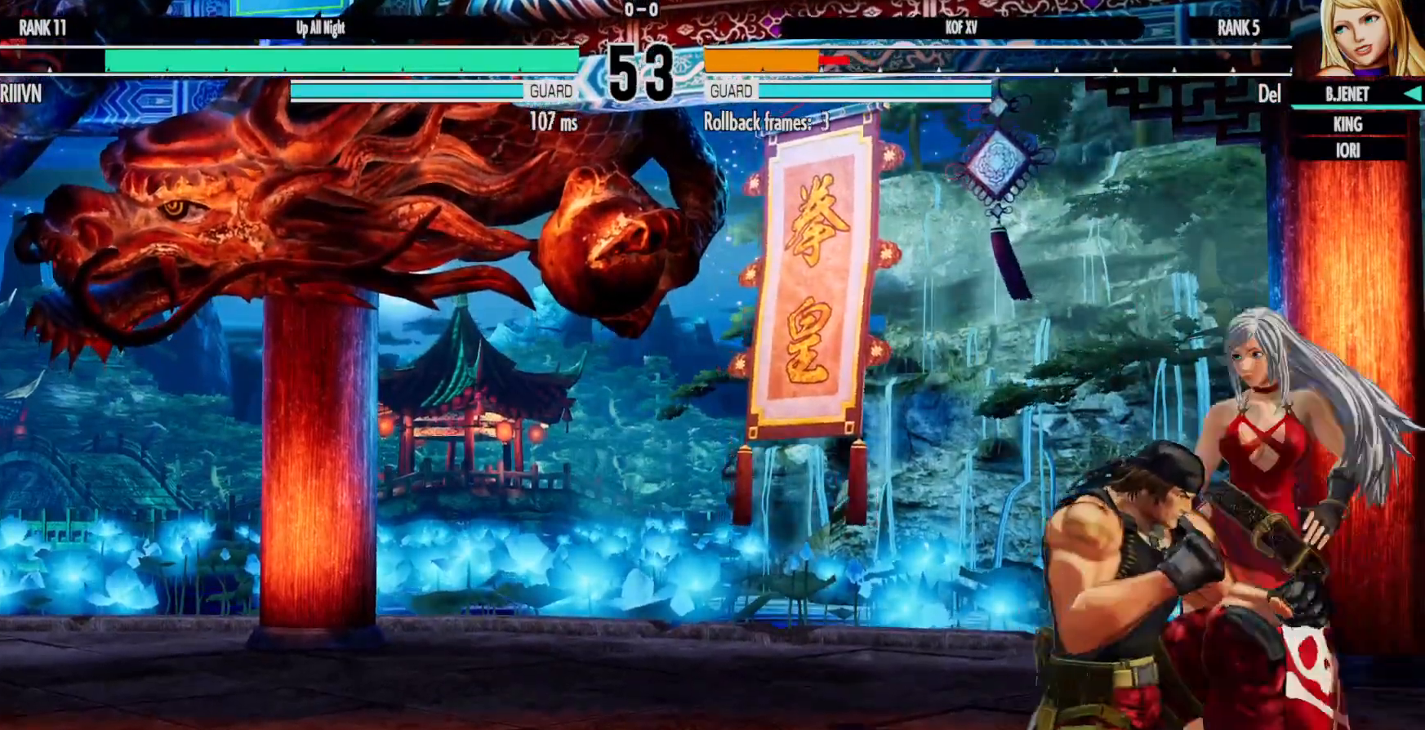
{"dt_ms": 500, "buttons": ["DPAD_RIGHT"], "left_stick": "center", "right_stick": "center"}
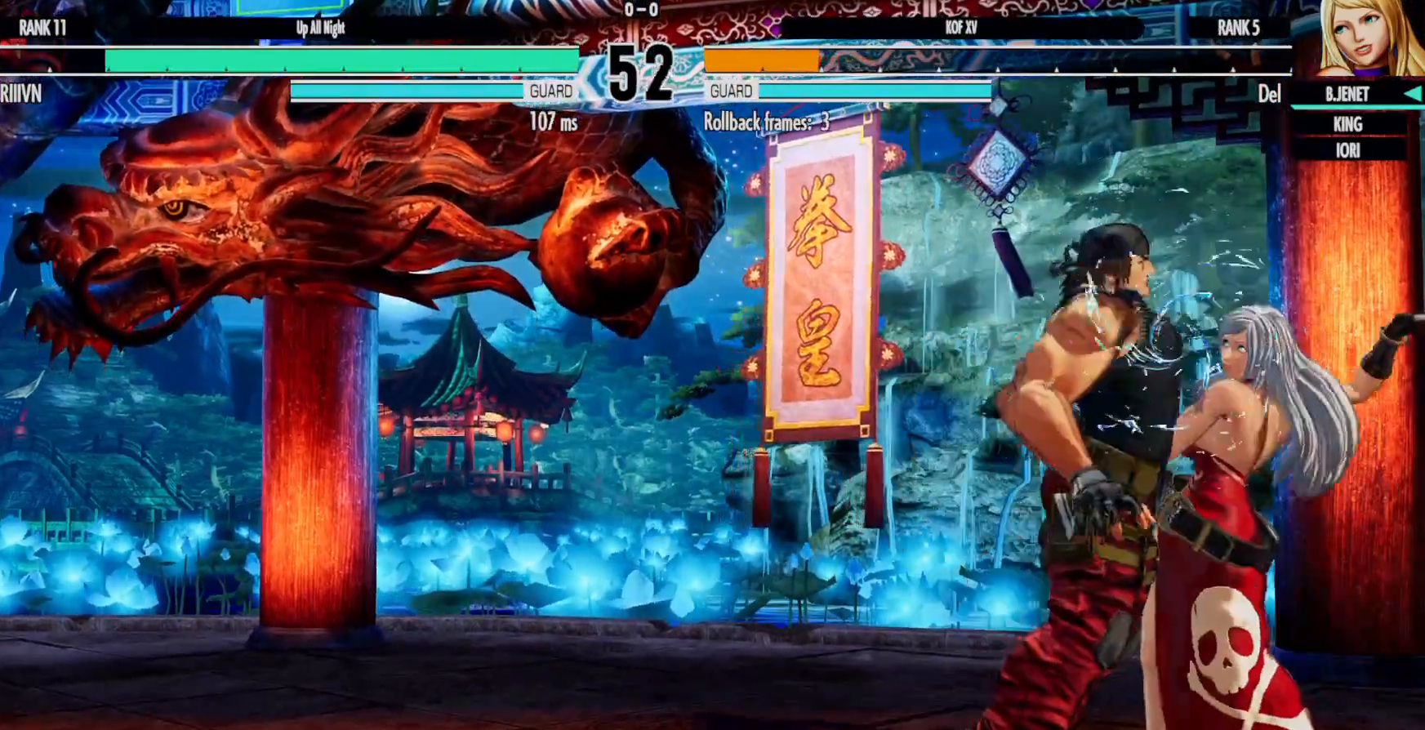
{"dt_ms": 500, "buttons": ["X"], "left_stick": "center", "right_stick": "center", "events": [[33, "B", "down"], [50, "Y", "down"], [67, "X", "down"], [83, "DPAD_RIGHT", "up"], [133, "B", "up"], [133, "Y", "up"], [200, "X", "up"], [267, "DPAD_LEFT", "down"], [367, "B", "down"], [383, "Y", "down"], [400, "X", "down"], [433, "DPAD_LEFT", "up"], [483, "Y", "up"], [500, "B", "up"]]}
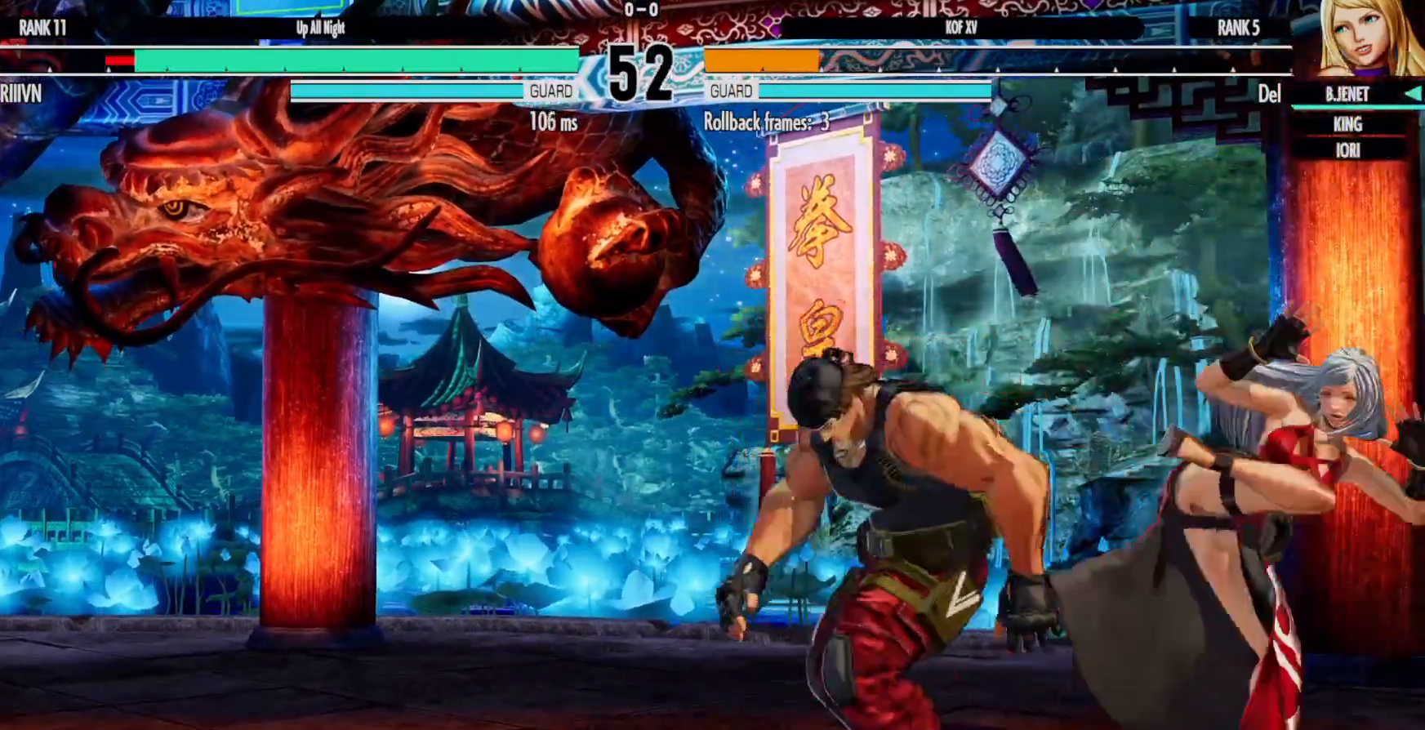
{"dt_ms": 500, "buttons": ["DPAD_DOWN"], "left_stick": "center", "right_stick": "center", "events": [[33, "X", "up"], [200, "L2", "down"], [417, "L2", "up"], [467, "DPAD_DOWN", "down"]]}
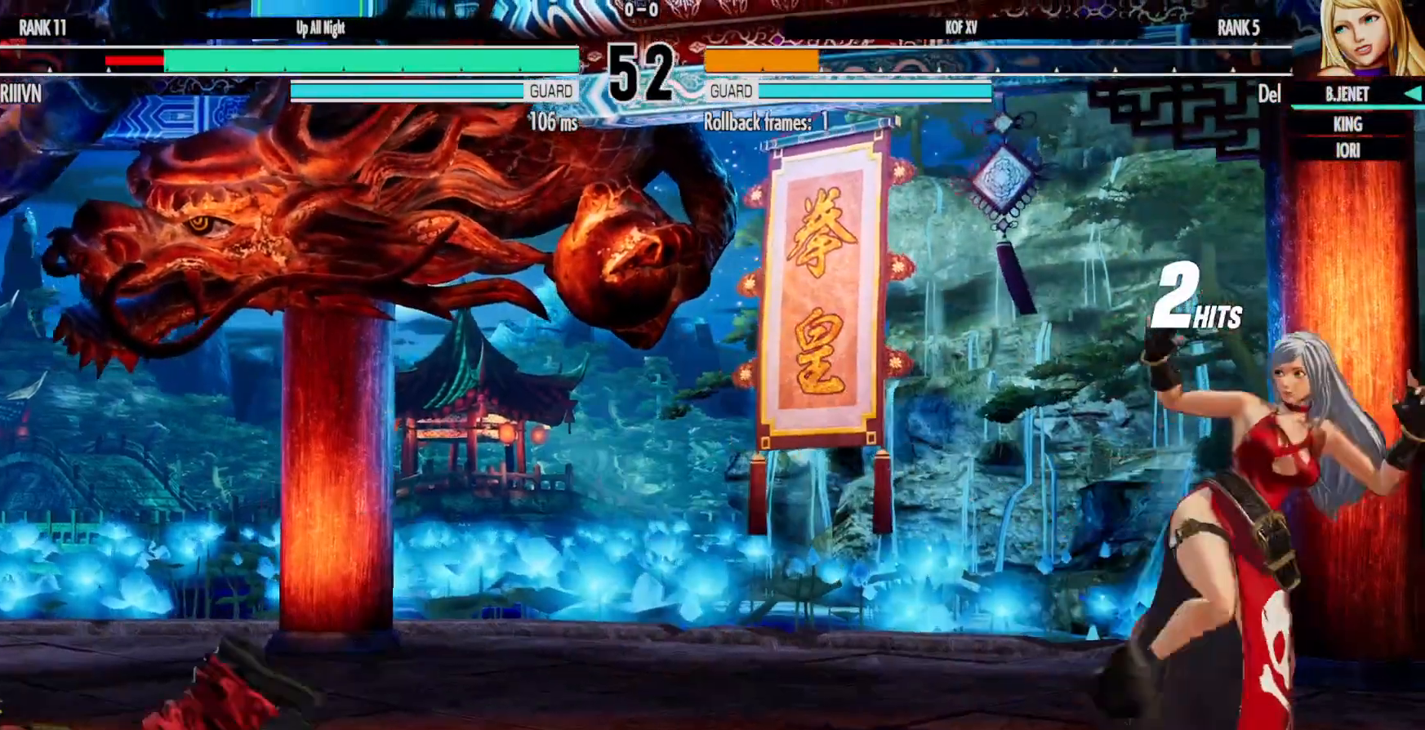
{"dt_ms": 500, "buttons": [], "left_stick": "center", "right_stick": "center"}
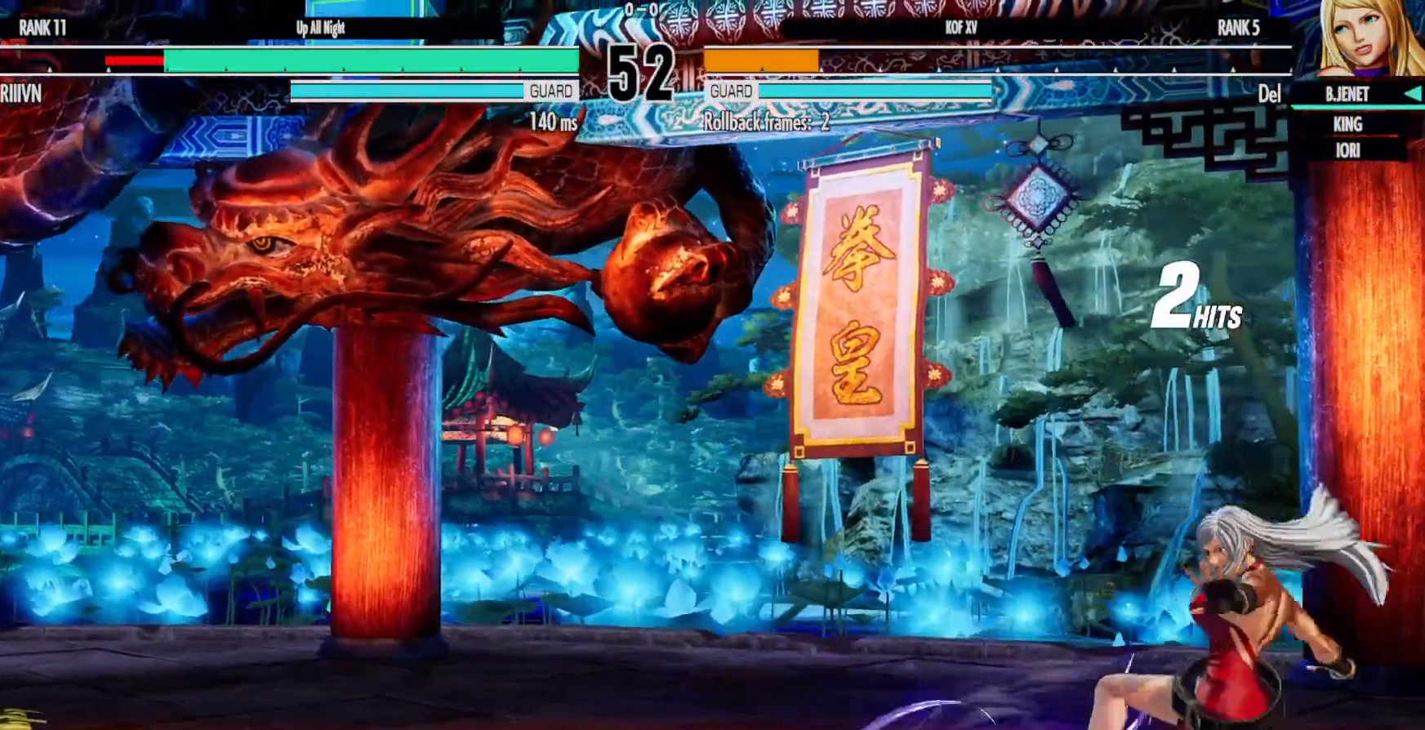
{"dt_ms": 500, "buttons": [], "left_stick": "center", "right_stick": "center", "events": [[350, "DPAD_LEFT", "down"], [367, "L2", "down"], [450, "DPAD_LEFT", "up"], [483, "L2", "up"]]}
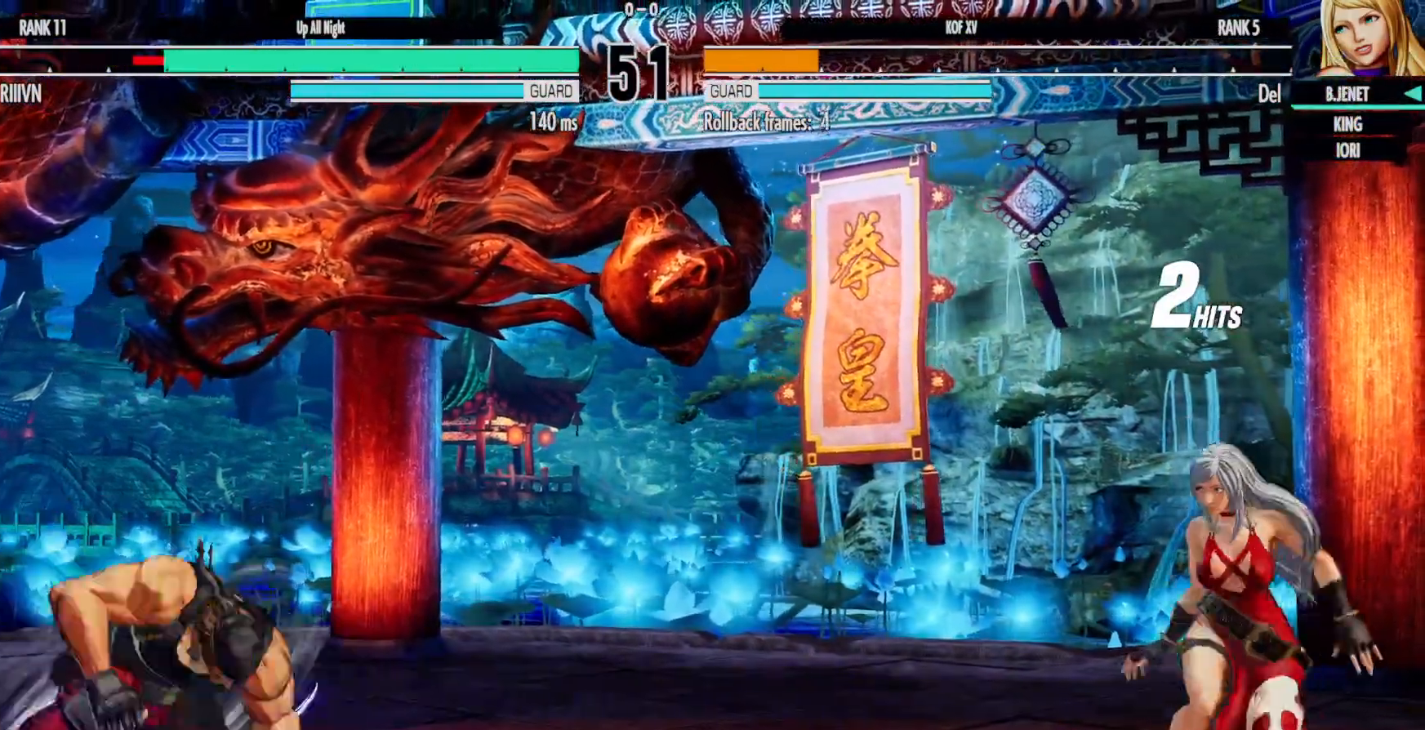
{"dt_ms": 500, "buttons": [], "left_stick": "center", "right_stick": "center", "events": [[17, "DPAD_LEFT", "down"], [133, "DPAD_LEFT", "up"], [200, "DPAD_DOWN", "down"], [283, "DPAD_LEFT", "down"], [300, "DPAD_DOWN", "up"], [333, "DPAD_LEFT", "up"], [333, "X", "down"], [433, "X", "up"]]}
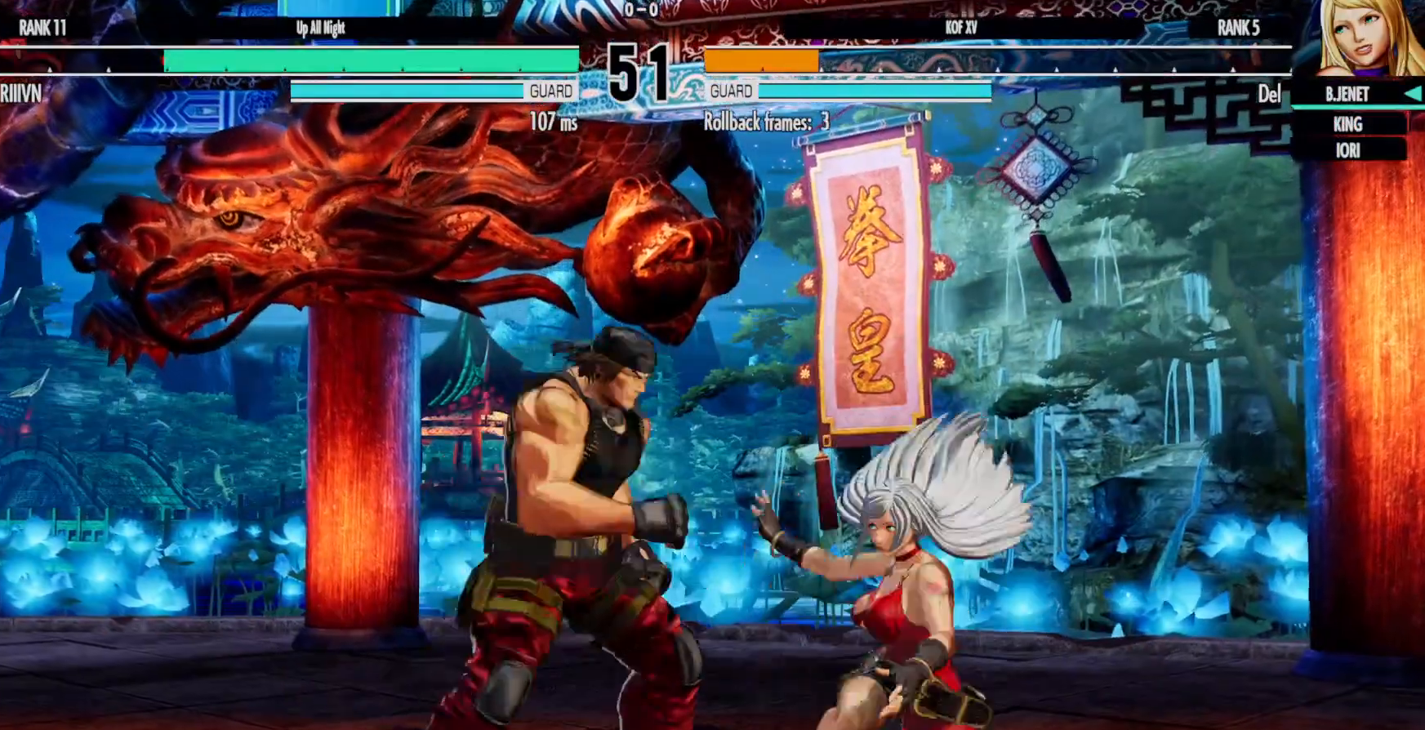
{"dt_ms": 500, "buttons": [], "left_stick": "center", "right_stick": "center", "events": [[17, "DPAD_RIGHT", "down"], [83, "DPAD_DOWN", "down"], [217, "B", "down"], [317, "B", "up"], [400, "DPAD_DOWN", "up"], [417, "DPAD_RIGHT", "up"]]}
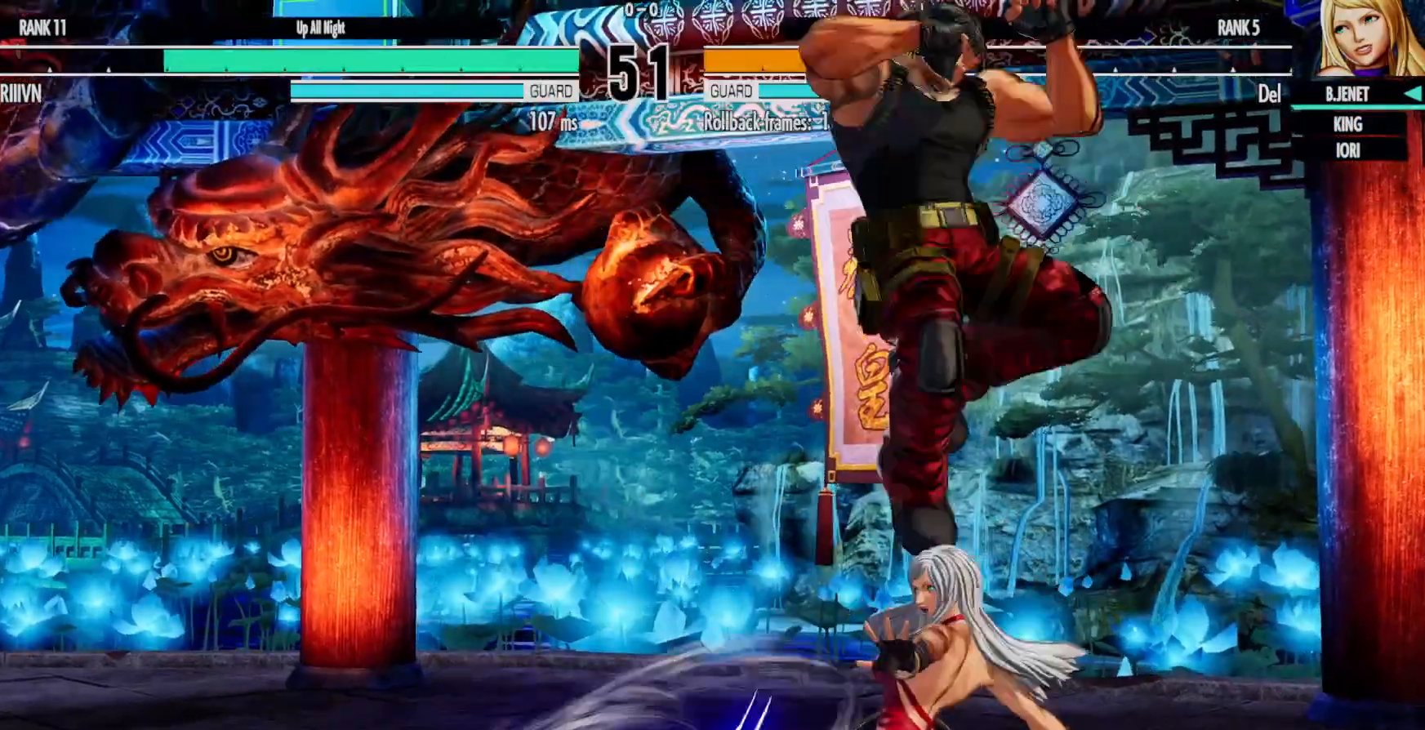
{"dt_ms": 500, "buttons": ["A", "DPAD_DOWN", "DPAD_LEFT"], "left_stick": "center", "right_stick": "center", "events": [[83, "DPAD_LEFT", "down"], [217, "X", "down"], [300, "X", "up"], [317, "DPAD_DOWN", "down"], [483, "A", "down"]]}
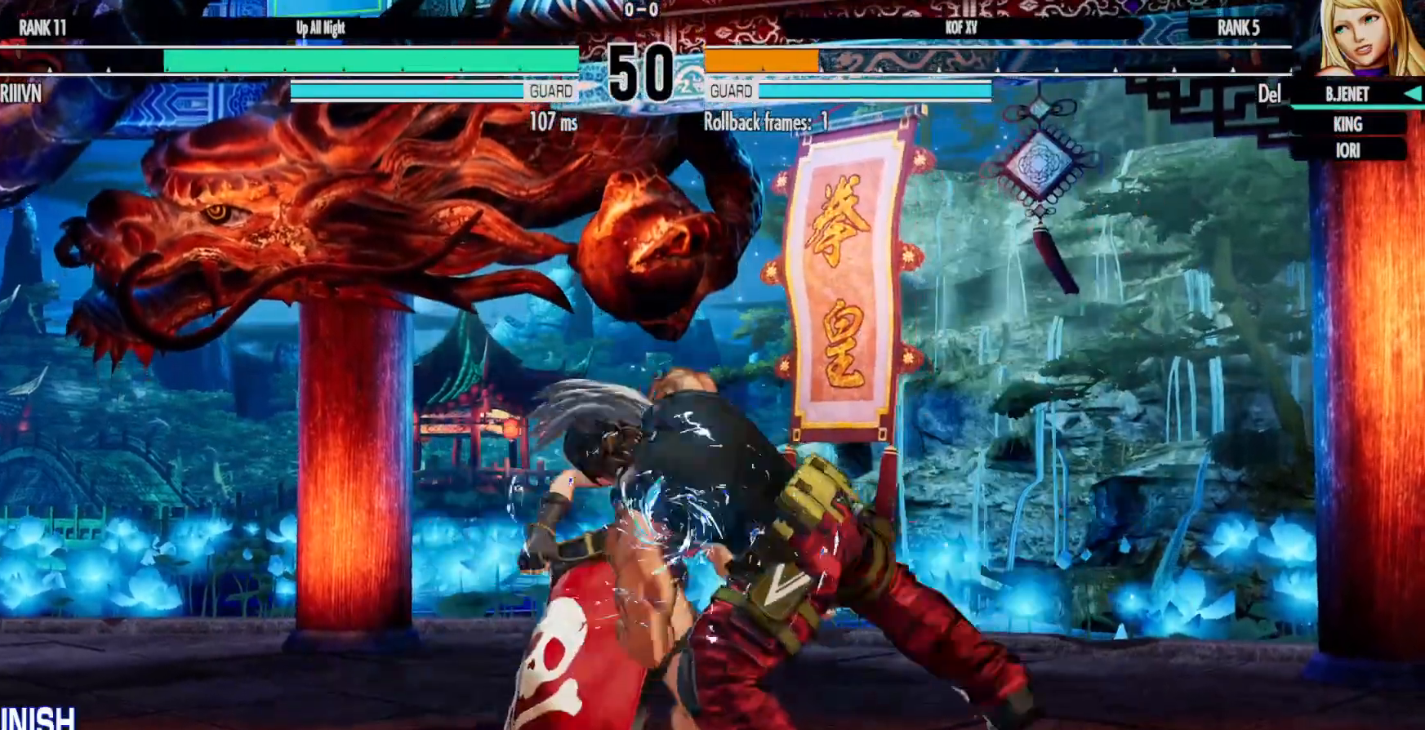
{"dt_ms": 500, "buttons": ["DPAD_LEFT"], "left_stick": "center", "right_stick": "center", "events": [[50, "A", "up"], [317, "A", "down"], [333, "X", "down"], [417, "DPAD_DOWN", "up"], [433, "A", "up"], [433, "X", "up"]]}
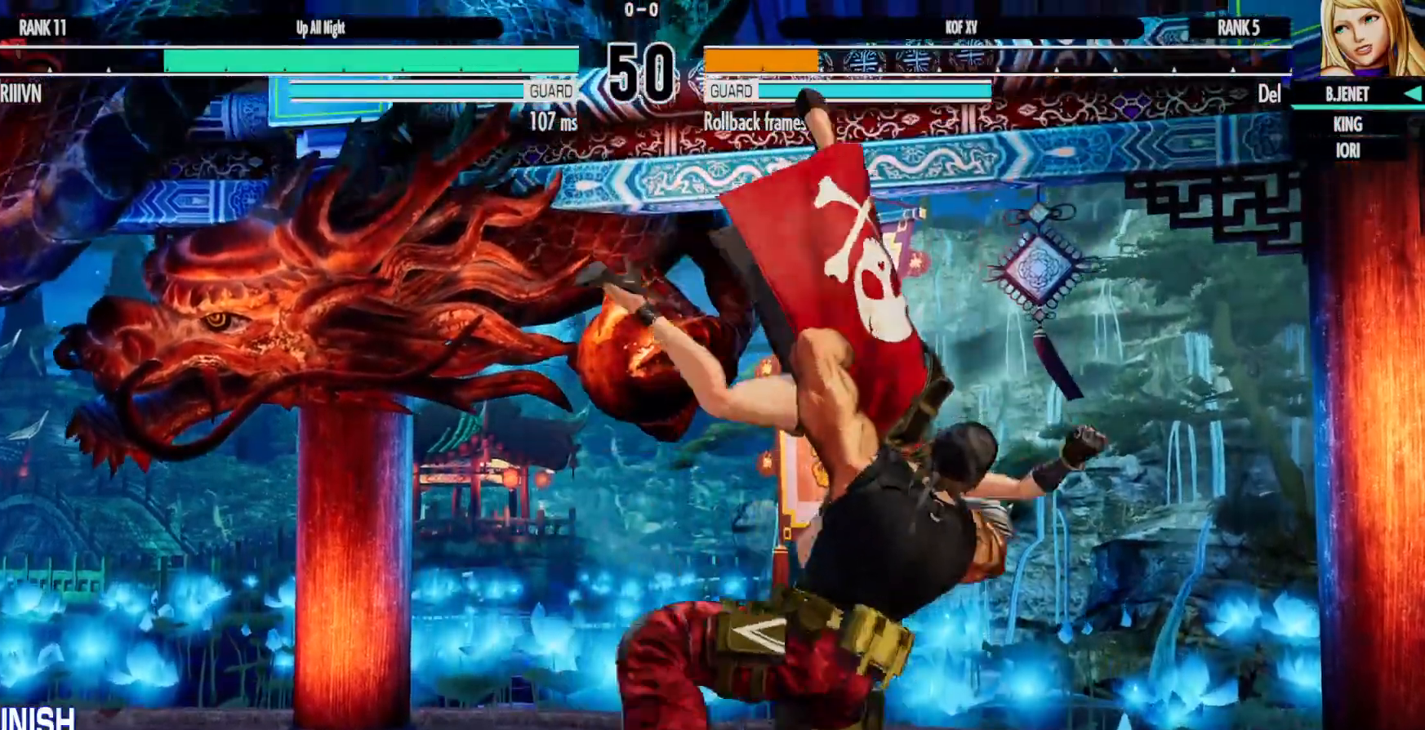
{"dt_ms": 500, "buttons": ["B", "X", "Y"], "left_stick": "center", "right_stick": "center", "events": [[150, "DPAD_LEFT", "up"], [233, "B", "down"], [250, "Y", "down"], [267, "X", "down"], [283, "DPAD_RIGHT", "down"], [317, "B", "up"], [317, "Y", "up"], [350, "X", "up"], [483, "B", "down"], [483, "DPAD_RIGHT", "up"], [483, "X", "down"], [483, "Y", "down"]]}
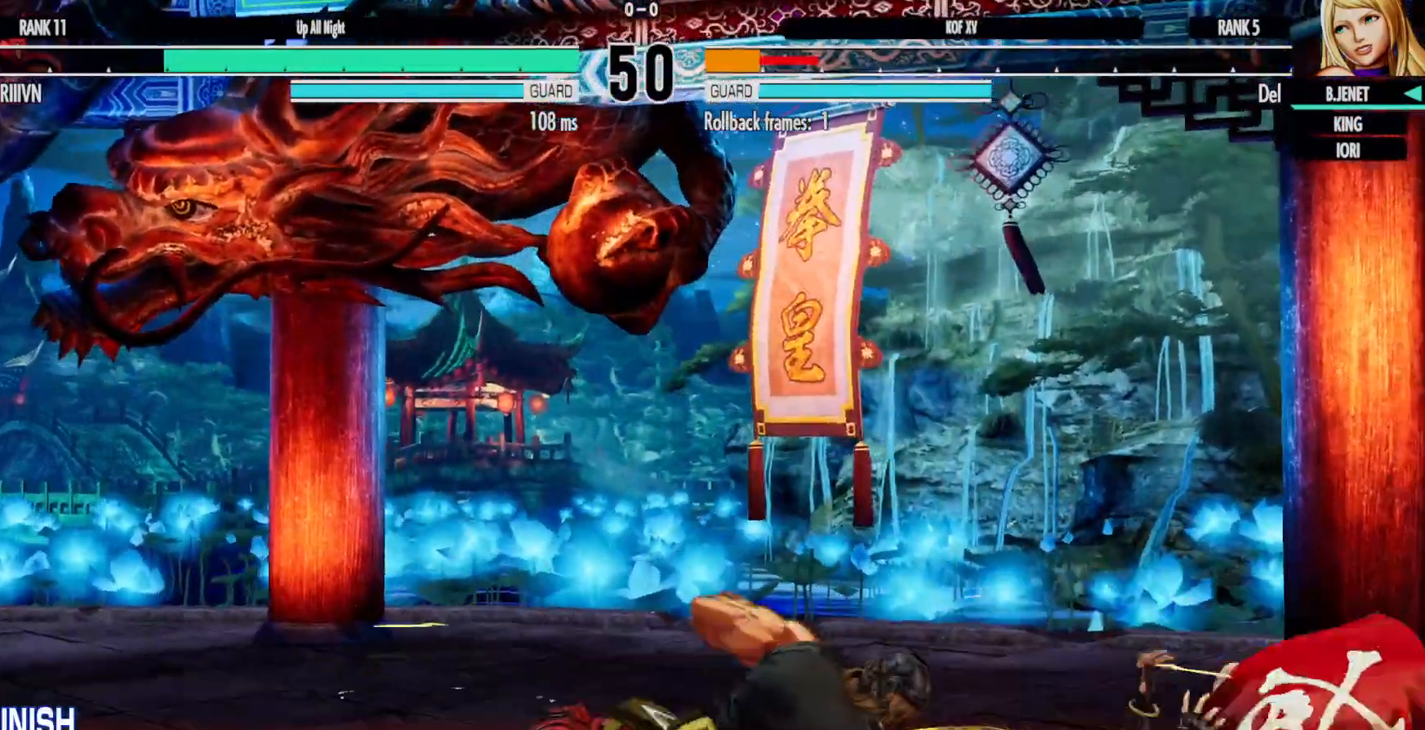
{"dt_ms": 500, "buttons": [], "left_stick": "center", "right_stick": "center", "events": [[83, "B", "up"], [83, "Y", "up"], [100, "X", "up"], [217, "X", "down"], [350, "X", "up"]]}
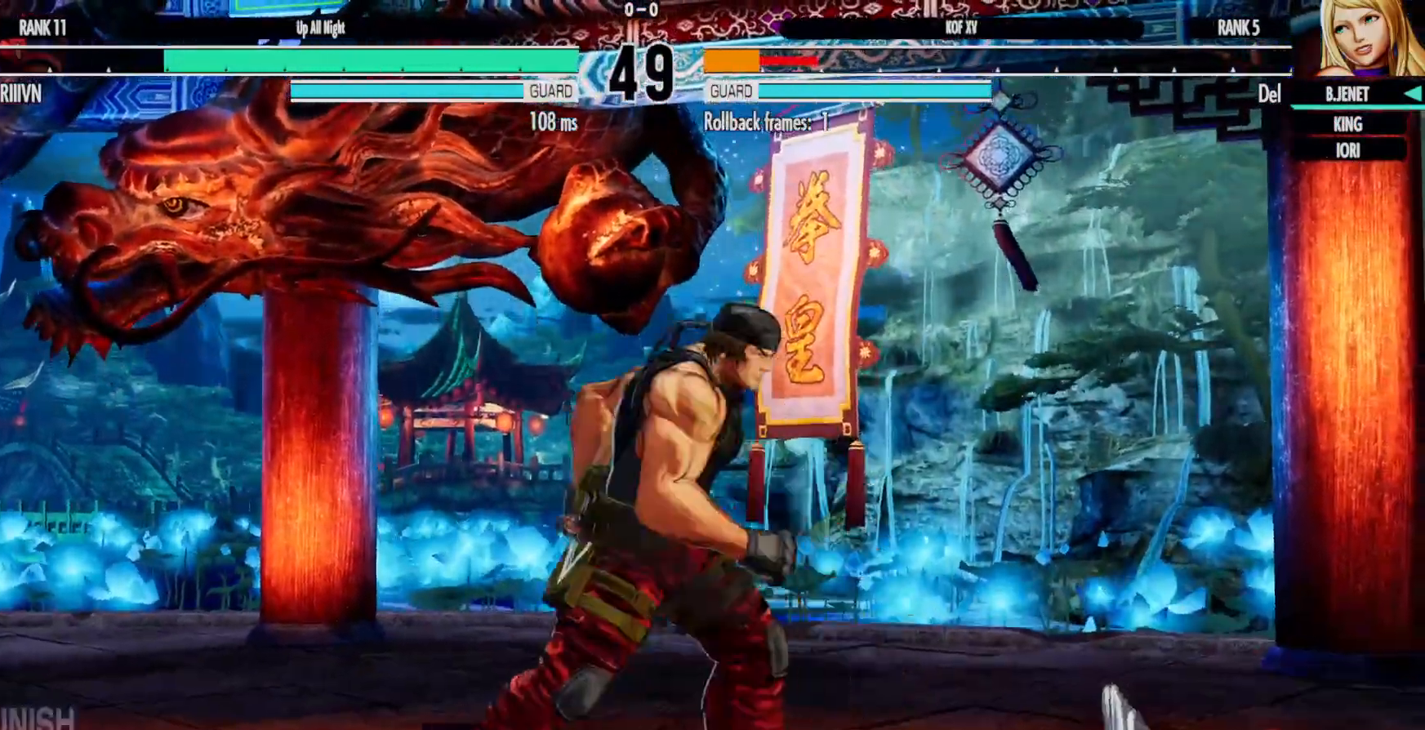
{"dt_ms": 500, "buttons": ["DPAD_UP", "DPAD_RIGHT"], "left_stick": "center", "right_stick": "center", "events": [[133, "DPAD_LEFT", "down"], [150, "DPAD_LEFT", "up"], [150, "DPAD_UP", "down"], [300, "DPAD_UP", "up"], [450, "DPAD_RIGHT", "down"], [467, "DPAD_UP", "down"]]}
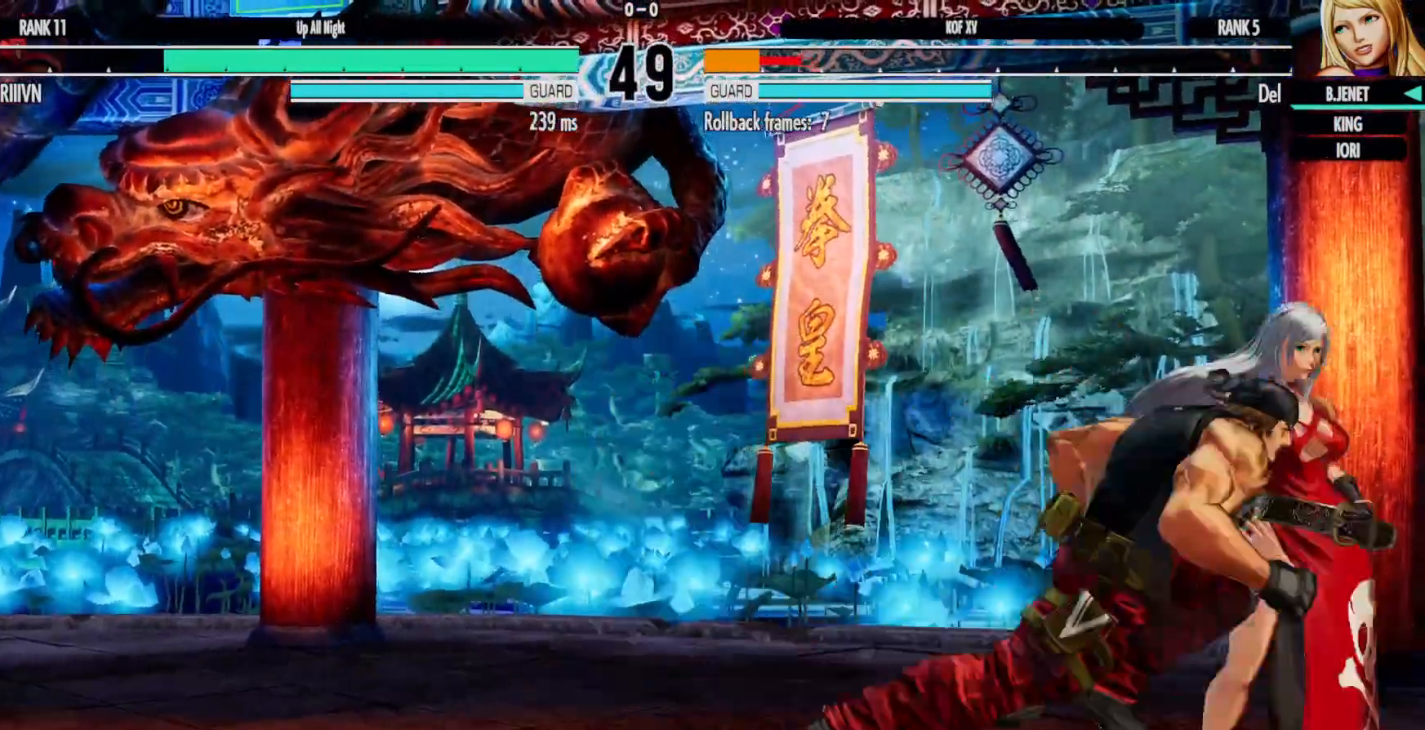
{"dt_ms": 500, "buttons": ["DPAD_DOWN", "DPAD_RIGHT"], "left_stick": "center", "right_stick": "center", "events": [[17, "DPAD_RIGHT", "up"], [83, "DPAD_UP", "up"], [417, "DPAD_RIGHT", "down"], [450, "DPAD_DOWN", "down"]]}
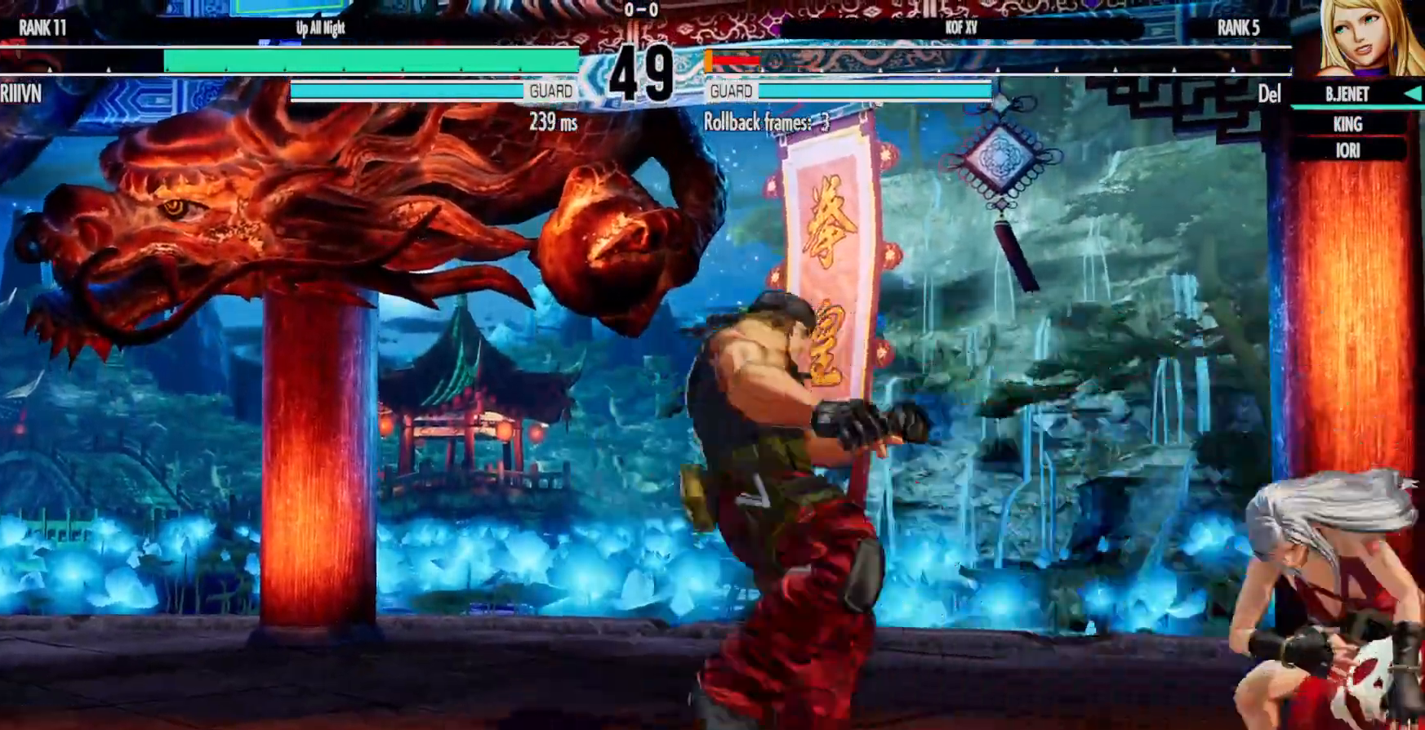
{"dt_ms": 500, "buttons": ["DPAD_DOWN", "DPAD_RIGHT"], "left_stick": "center", "right_stick": "center", "events": []}
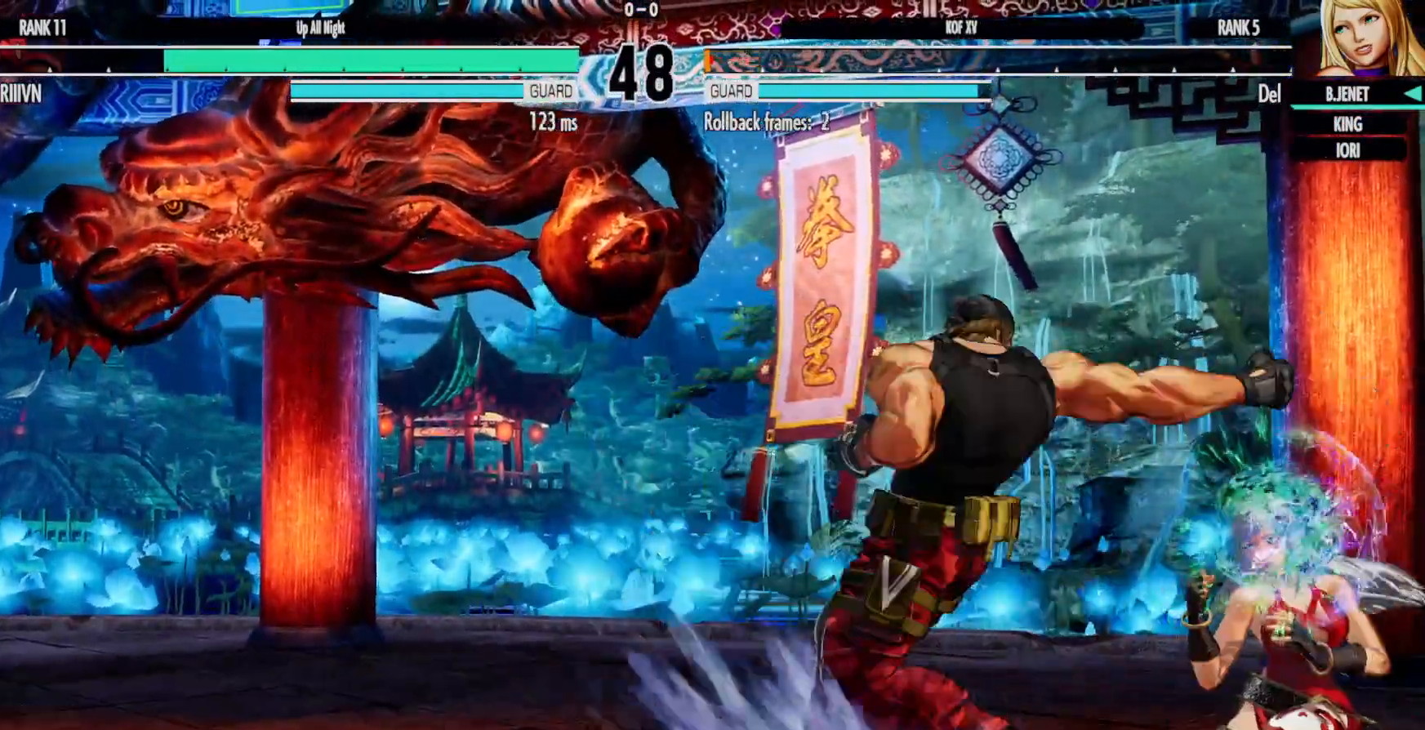
{"dt_ms": 500, "buttons": [], "left_stick": "center", "right_stick": "center", "events": [[150, "DPAD_DOWN", "up"], [200, "DPAD_RIGHT", "up"]]}
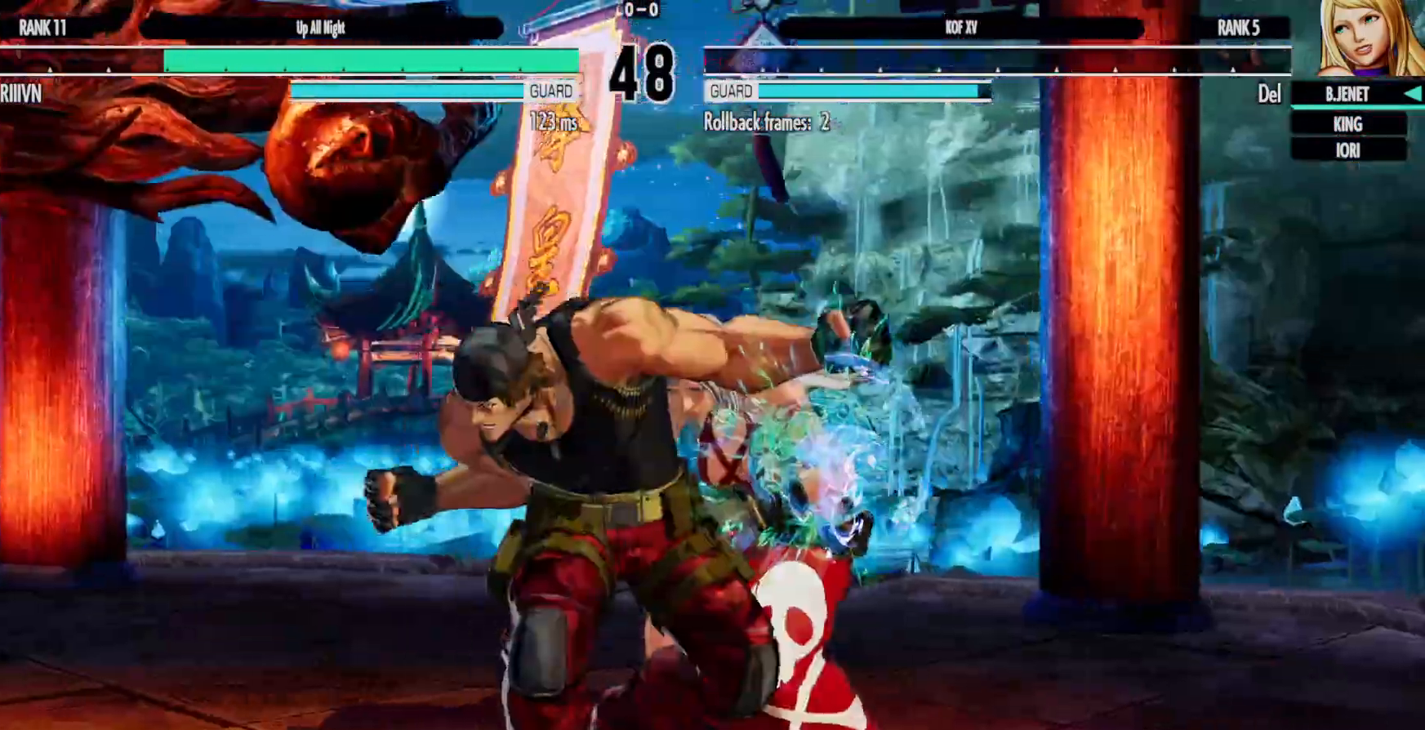
{"dt_ms": 1000, "buttons": ["A", "X", "DPAD_RIGHT"], "left_stick": "center", "right_stick": "center"}
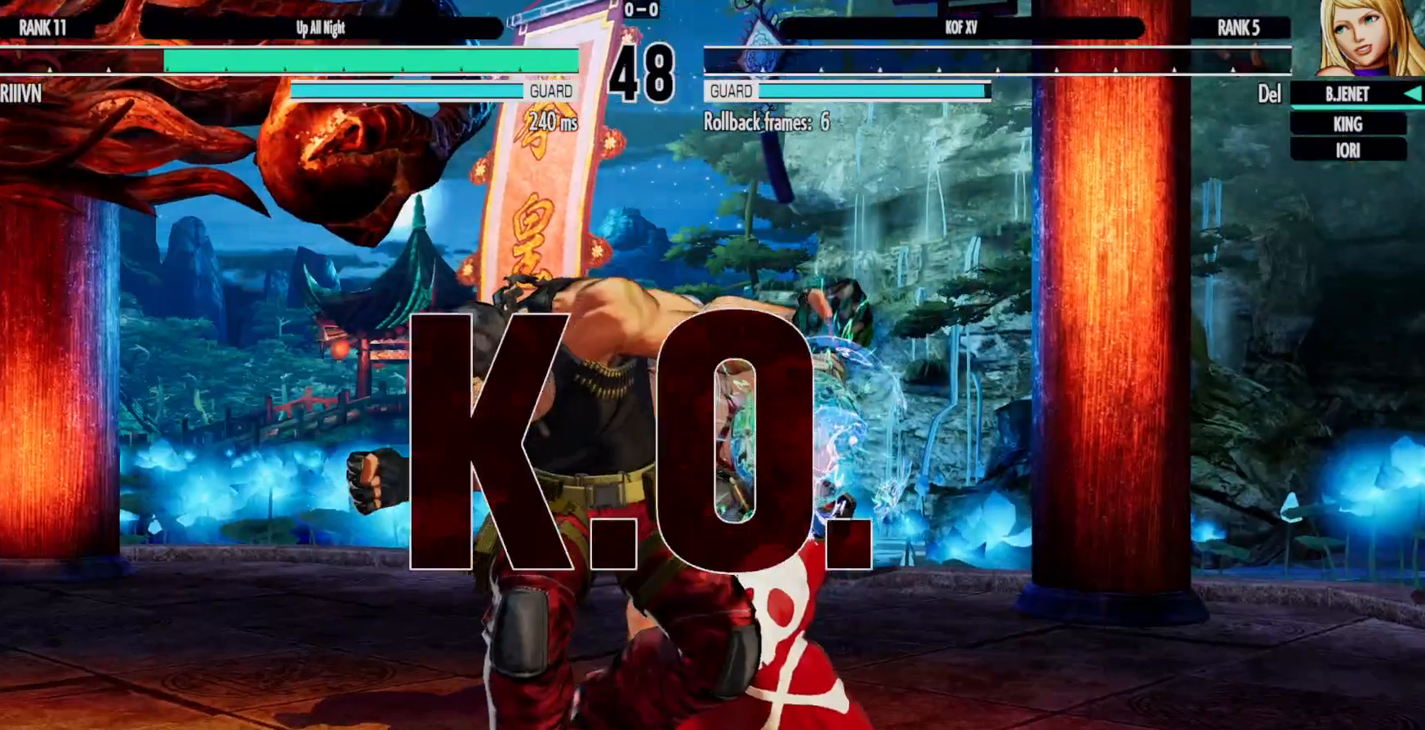
{"dt_ms": 500, "buttons": [], "left_stick": "center", "right_stick": "center", "events": [[33, "A", "up"], [33, "DPAD_RIGHT", "up"], [33, "X", "up"], [167, "A", "down"], [167, "X", "down"], [233, "X", "up"], [267, "A", "up"]]}
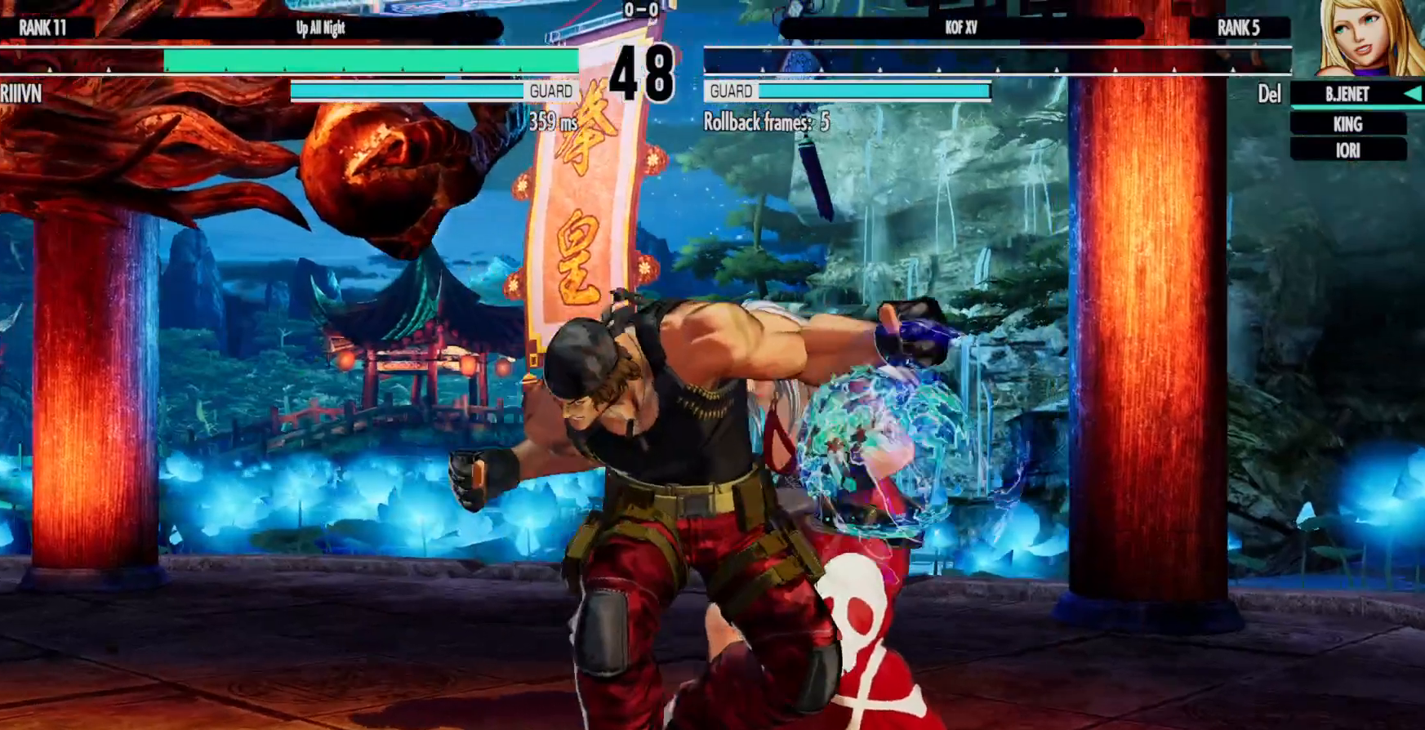
{"dt_ms": 500, "buttons": ["L2"], "left_stick": "center", "right_stick": "center", "events": [[500, "L2", "down"]]}
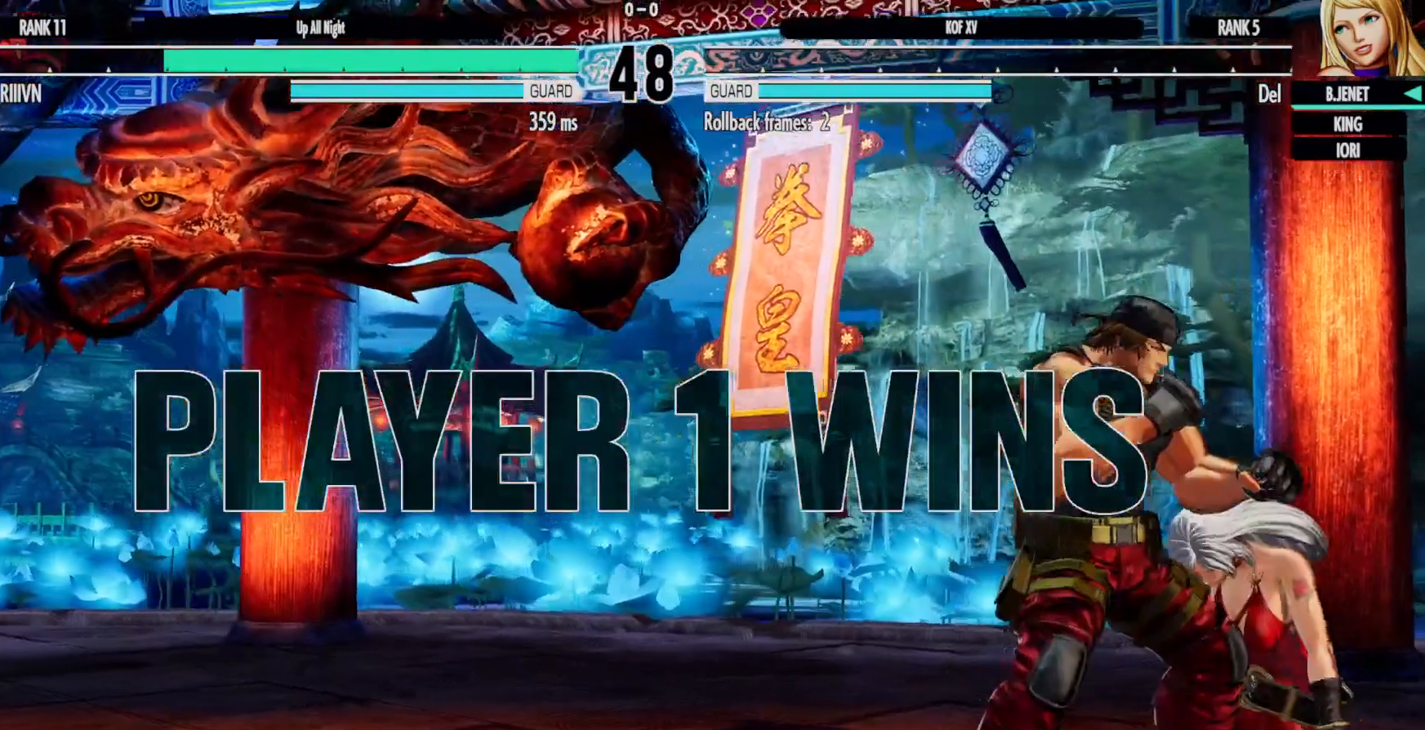
{"dt_ms": 500, "buttons": [], "left_stick": "center", "right_stick": "center", "events": [[50, "L2", "up"]]}